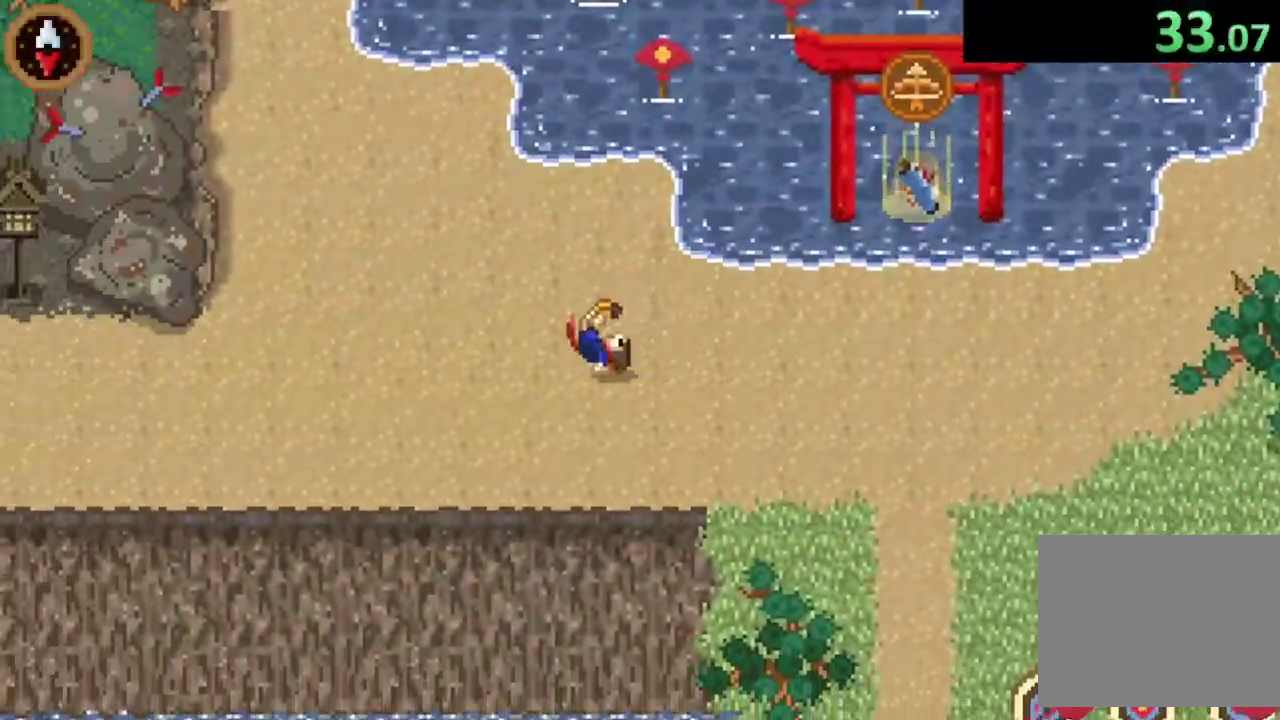
Gameplay with a controller (PlayStation layout); each line is a JSON object with the inputs held at the frame after it. "events" lists button and stick changes between this image and that frame as [ms after this image, input, new state], when the widget could be followed in between. This document gives stick clicks only as held states, not as events. Not read: HOME R3 right_stick.
{"buttons": [], "left_stick": "left", "events": [[167, "CROSS", "down"], [267, "left_stick", "left"], [367, "CROSS", "up"]]}
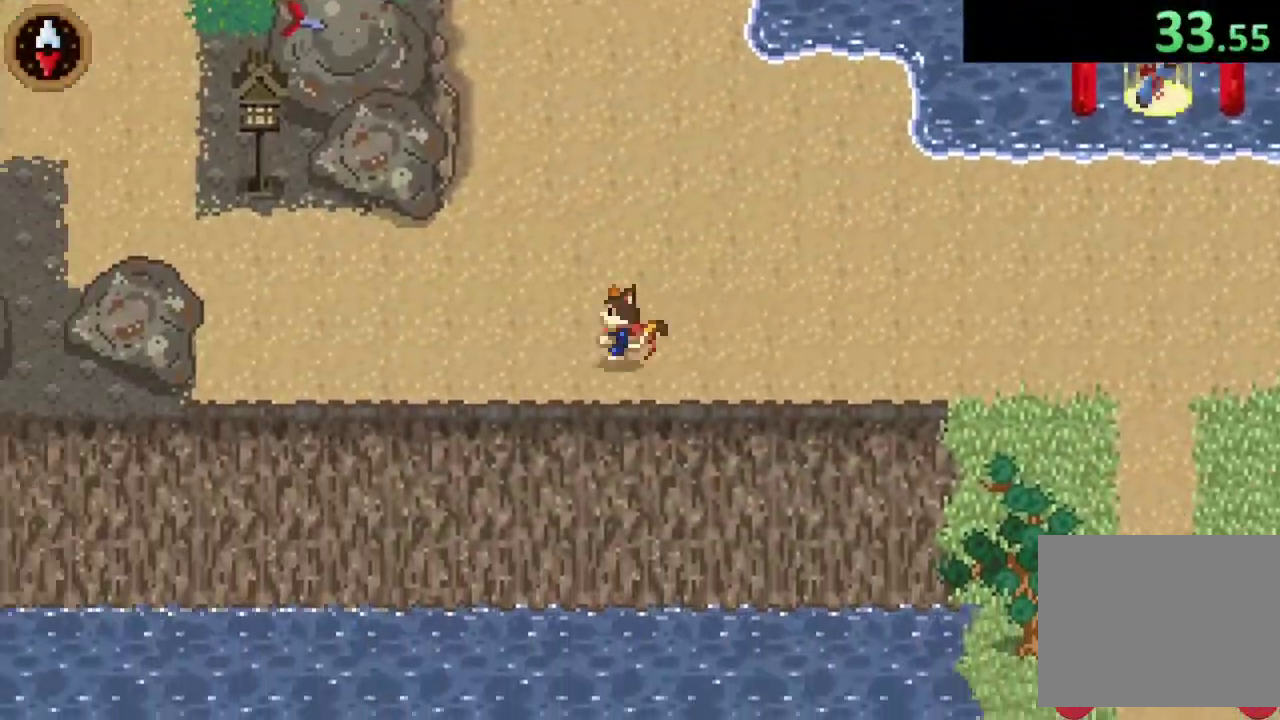
{"buttons": ["CROSS"], "left_stick": "left", "events": [[33, "CROSS", "down"], [200, "CROSS", "up"], [467, "CROSS", "down"]]}
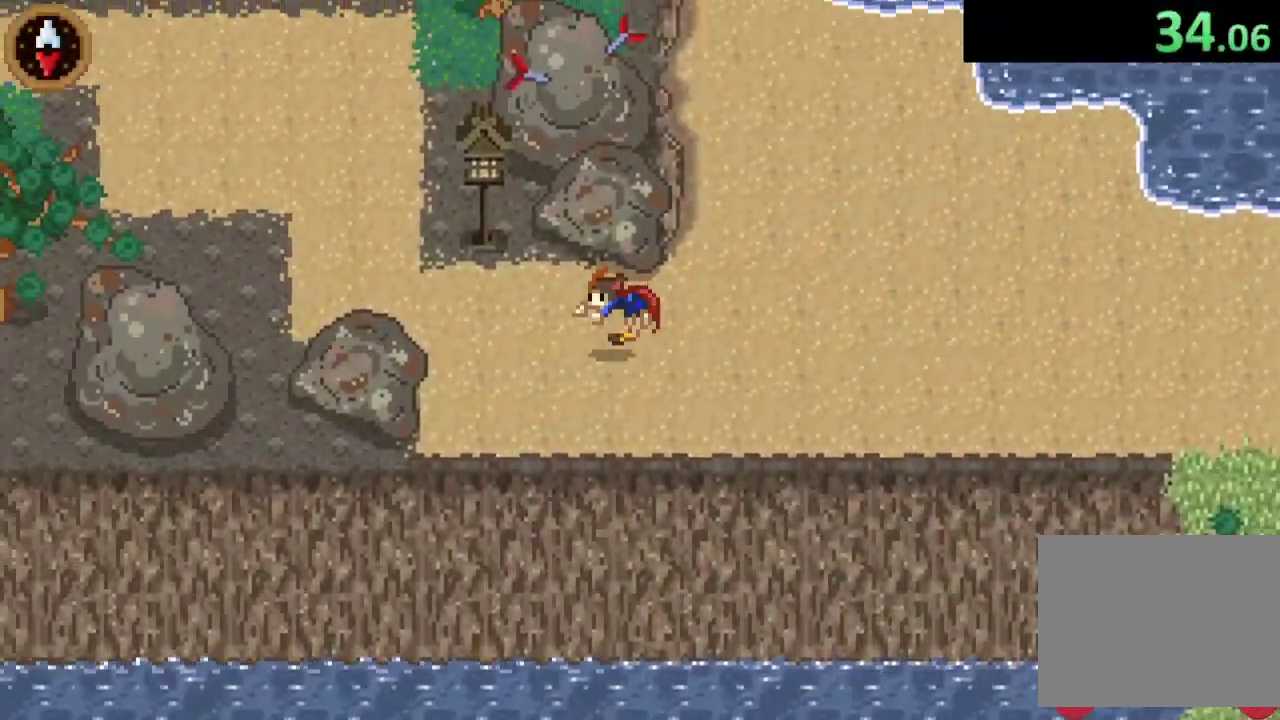
{"buttons": ["CROSS"], "left_stick": "left", "events": [[133, "CROSS", "up"], [367, "CROSS", "down"]]}
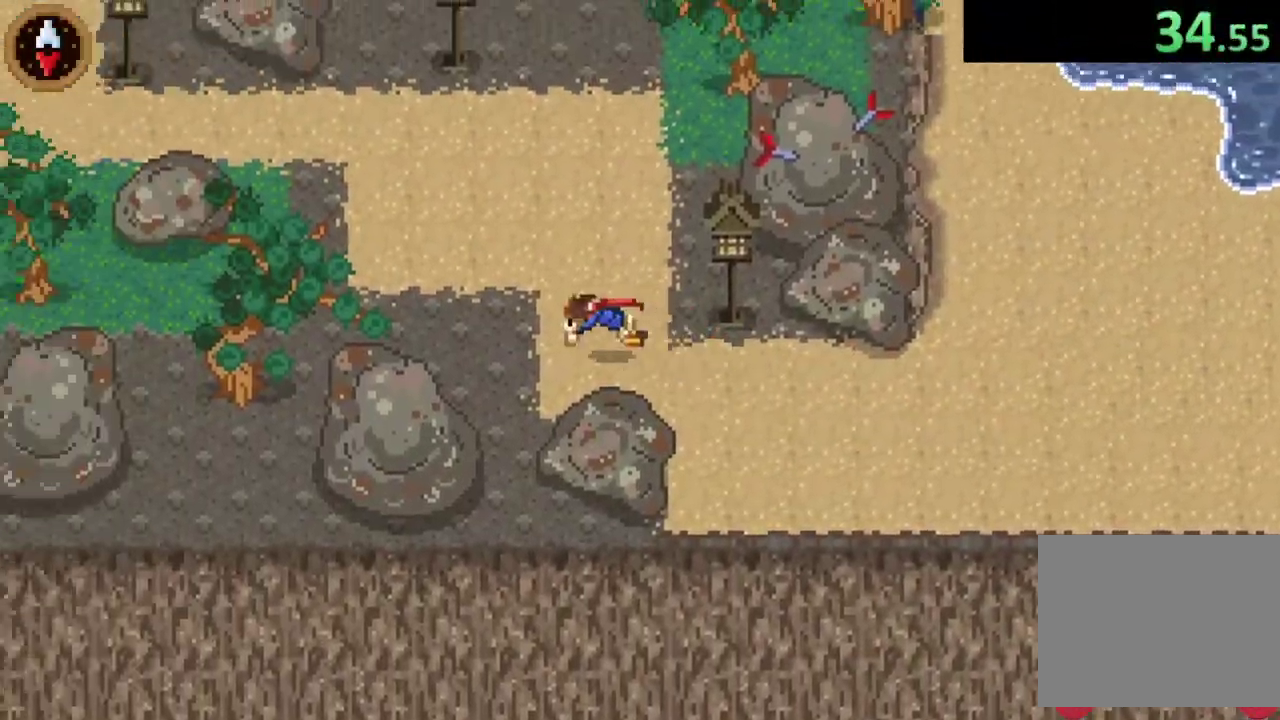
{"buttons": [], "left_stick": "up-left", "events": [[33, "CROSS", "up"], [133, "left_stick", "up-left"], [200, "CROSS", "down"], [400, "CROSS", "up"]]}
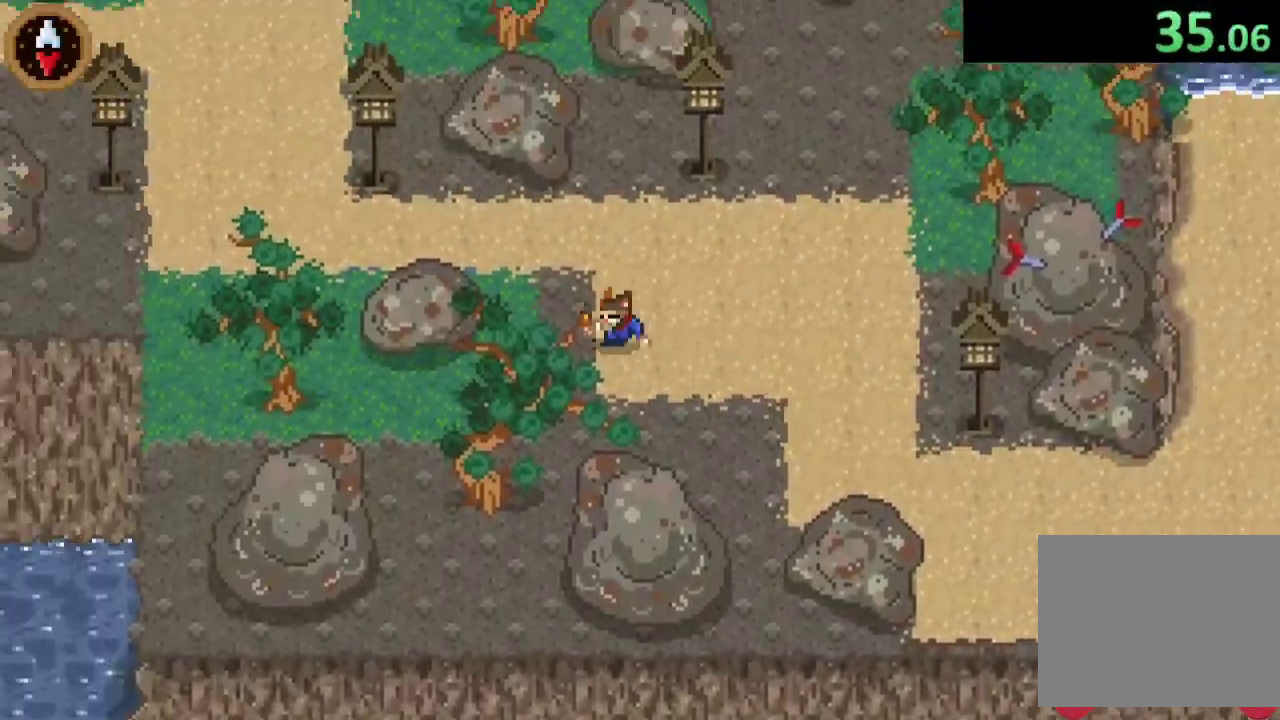
{"buttons": [], "left_stick": "left", "events": [[333, "CROSS", "down"], [400, "left_stick", "left"], [500, "CROSS", "up"]]}
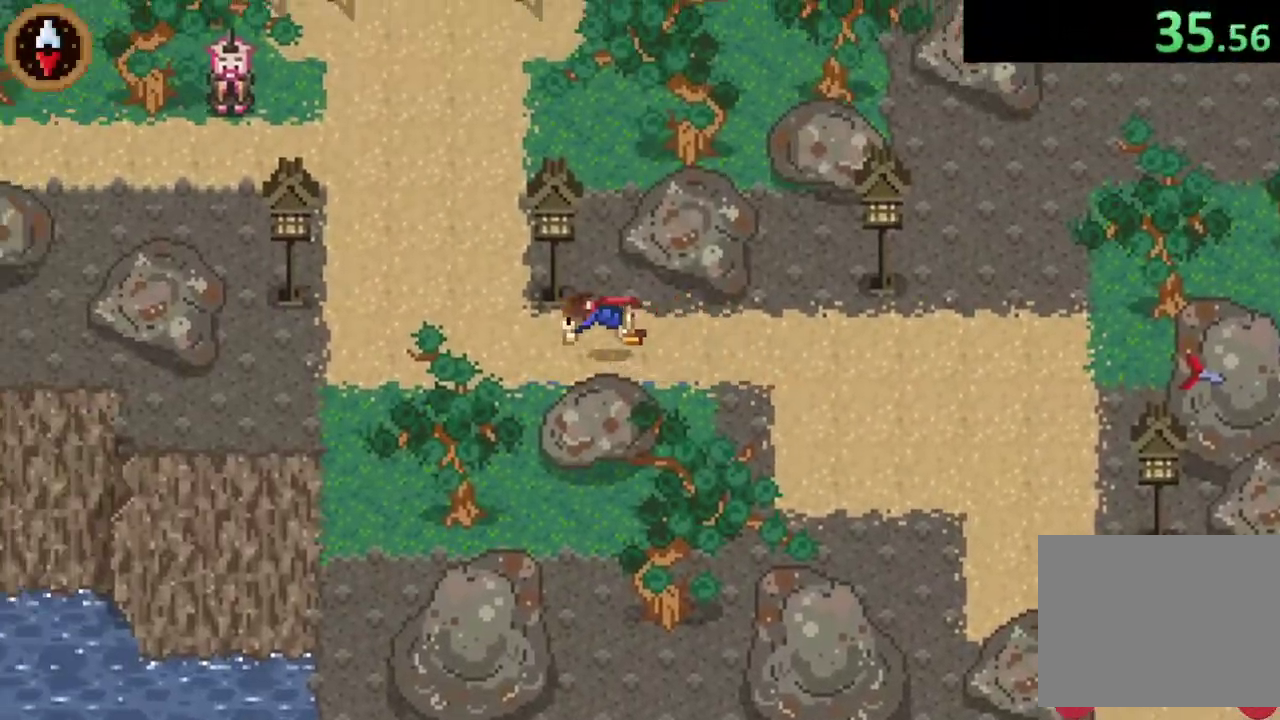
{"buttons": ["CROSS"], "left_stick": "up-left", "events": [[200, "left_stick", "up-left"], [333, "CROSS", "down"]]}
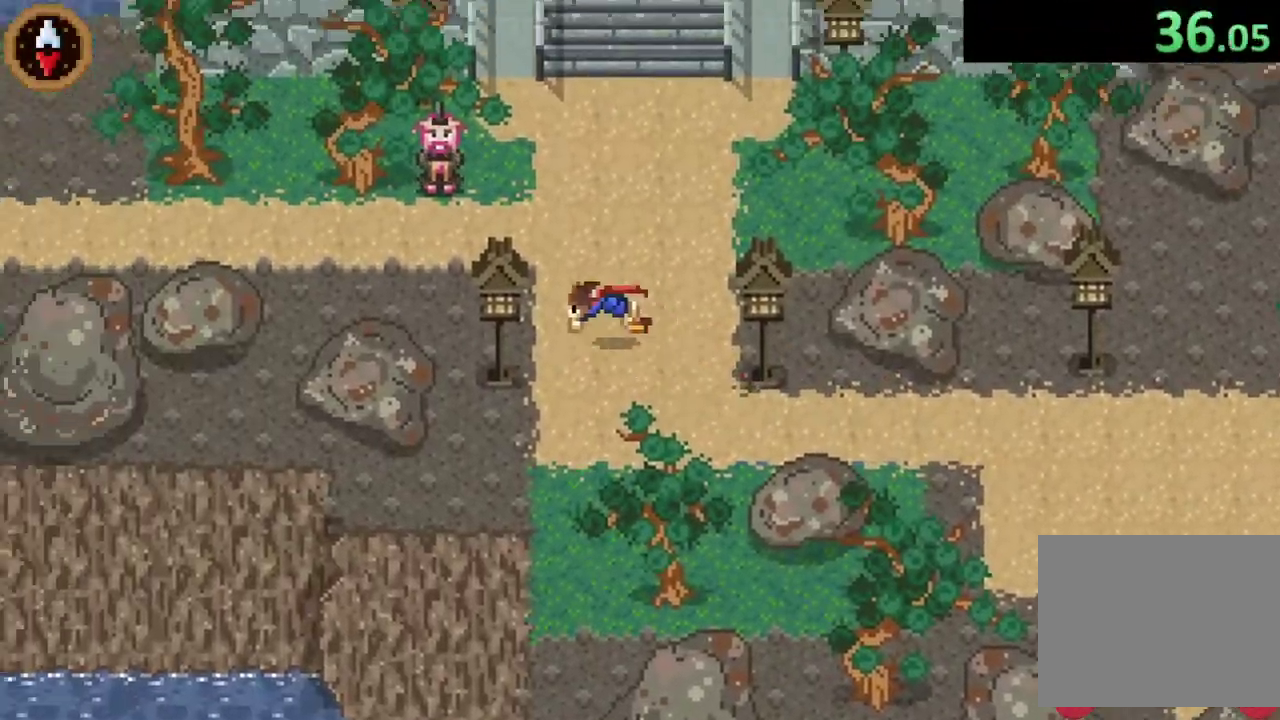
{"buttons": ["CROSS"], "left_stick": "center", "events": [[33, "CROSS", "up"], [300, "CROSS", "down"], [333, "left_stick", "center"], [367, "CROSS", "up"], [467, "CROSS", "down"]]}
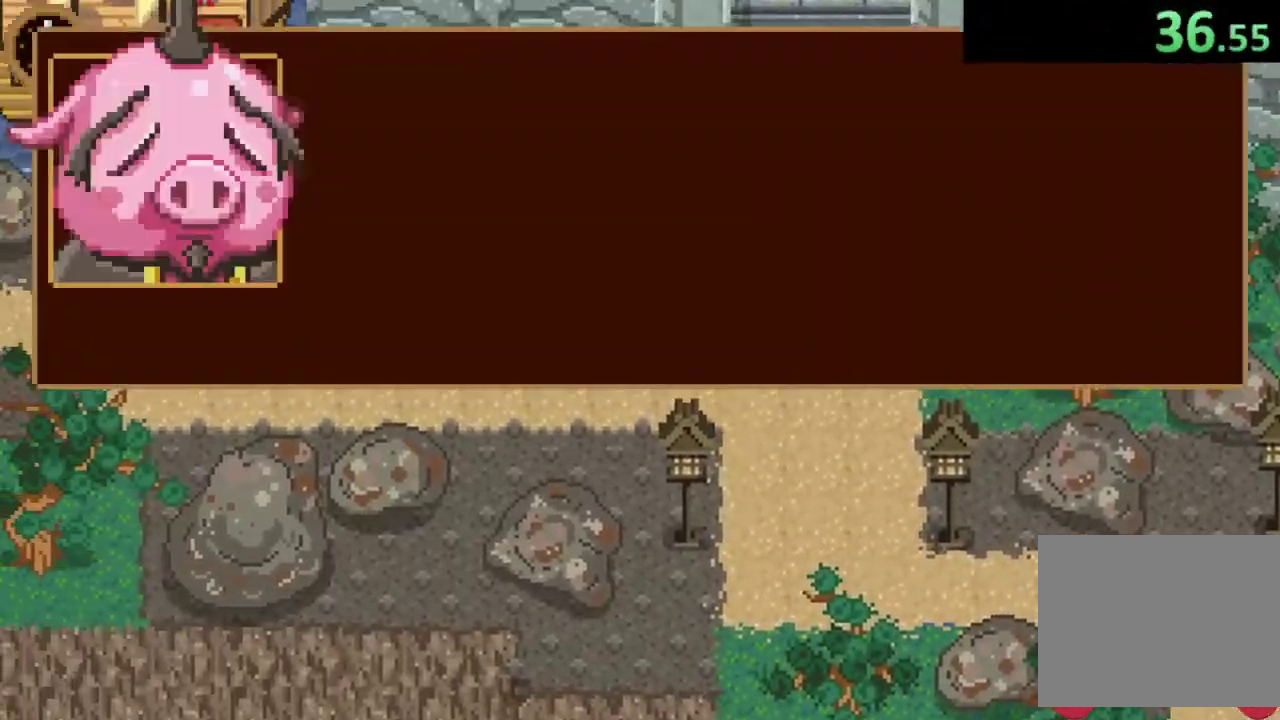
{"buttons": ["CROSS"], "left_stick": "down-right", "events": [[33, "CROSS", "up"], [100, "CROSS", "down"], [167, "CROSS", "up"], [167, "left_stick", "down-right"], [233, "CROSS", "down"], [300, "CROSS", "up"], [367, "CROSS", "down"]]}
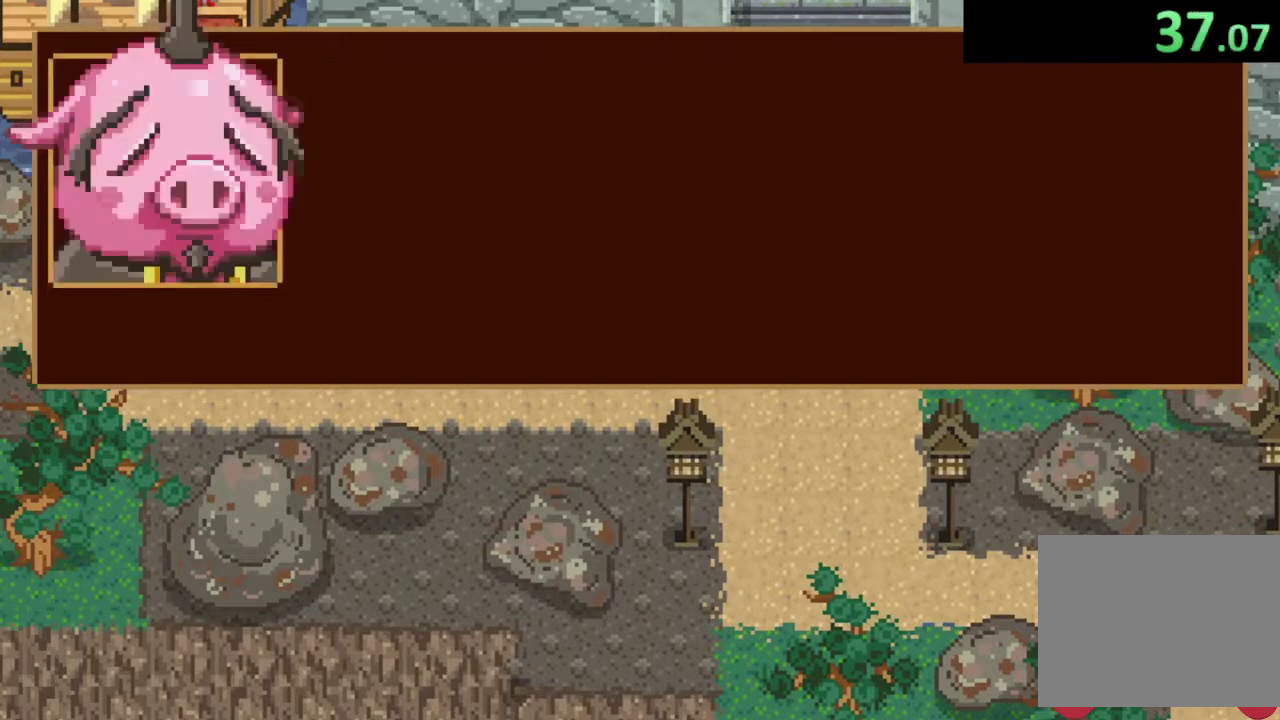
{"buttons": [], "left_stick": "down-right", "events": [[33, "CROSS", "up"], [100, "CROSS", "down"], [167, "CROSS", "up"], [433, "CROSS", "down"], [500, "CROSS", "up"]]}
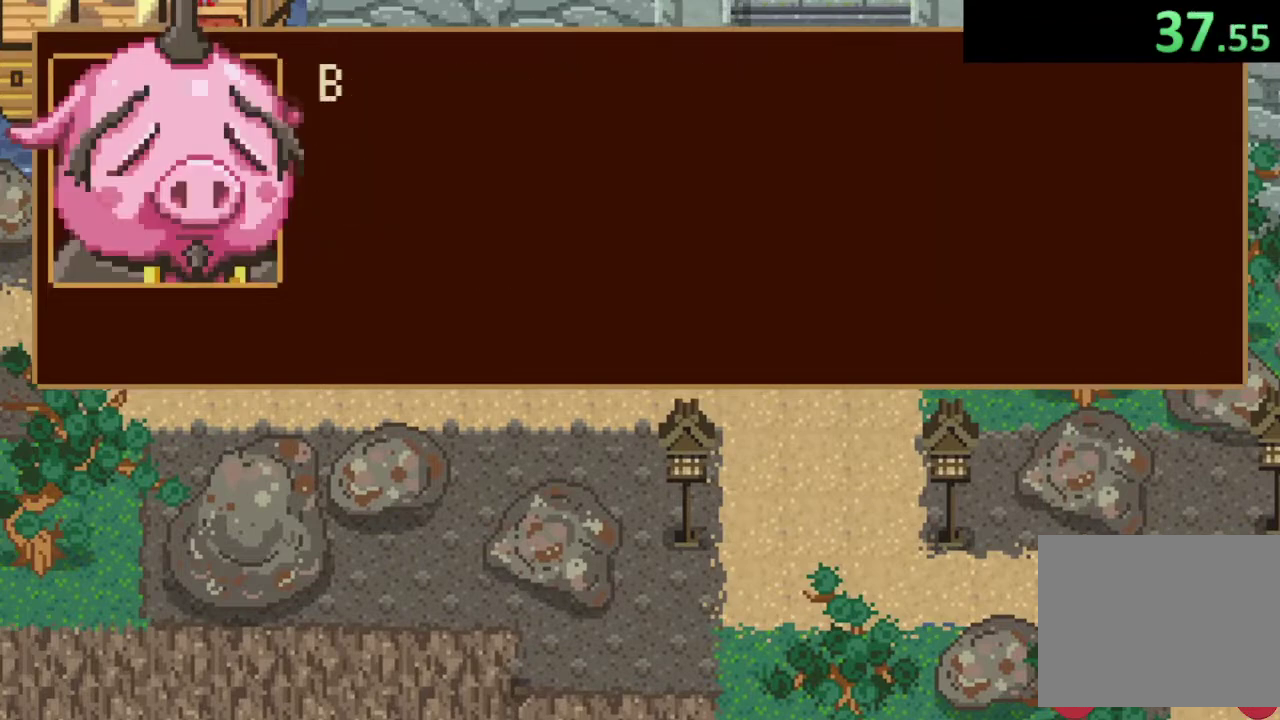
{"buttons": [], "left_stick": "down-right", "events": [[67, "CROSS", "down"], [133, "CROSS", "up"], [300, "CROSS", "down"], [467, "CROSS", "up"]]}
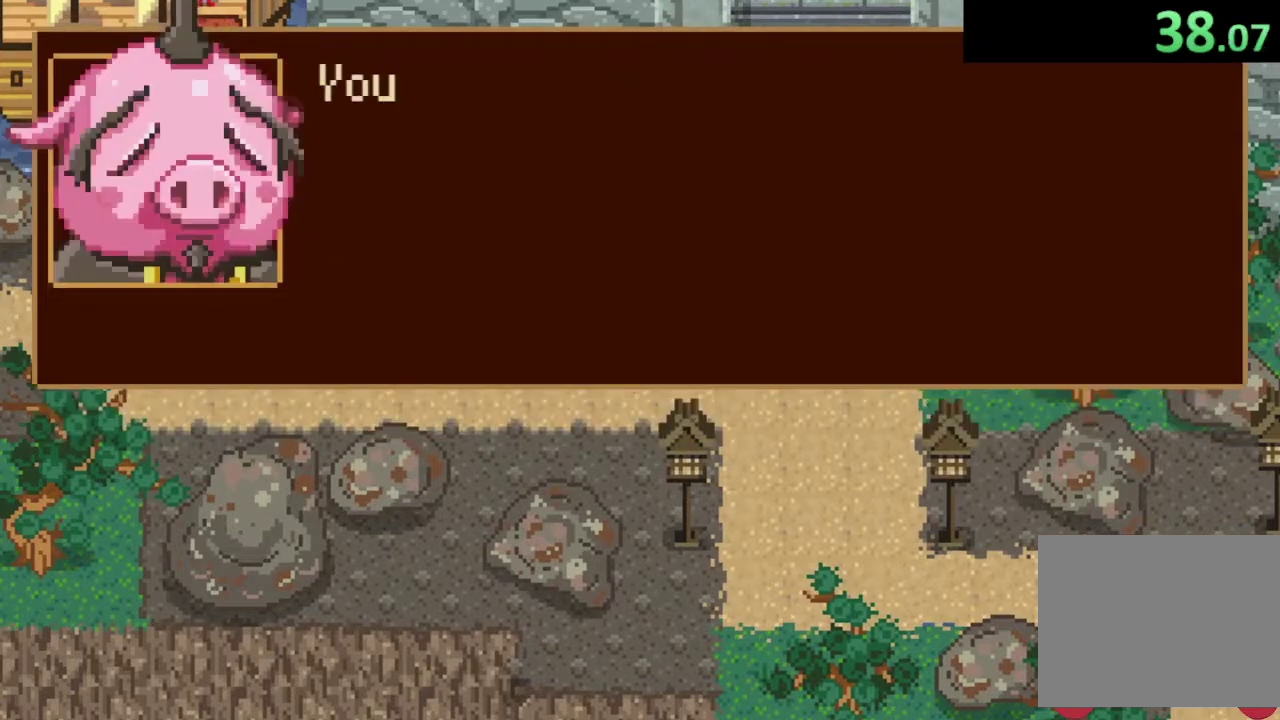
{"buttons": ["CROSS"], "left_stick": "down-right", "events": [[33, "CROSS", "down"], [100, "CROSS", "up"], [167, "CROSS", "down"], [200, "CROSS", "up"], [267, "CROSS", "down"], [300, "CROSS", "up"], [367, "CROSS", "down"], [400, "CROSS", "up"], [500, "CROSS", "down"]]}
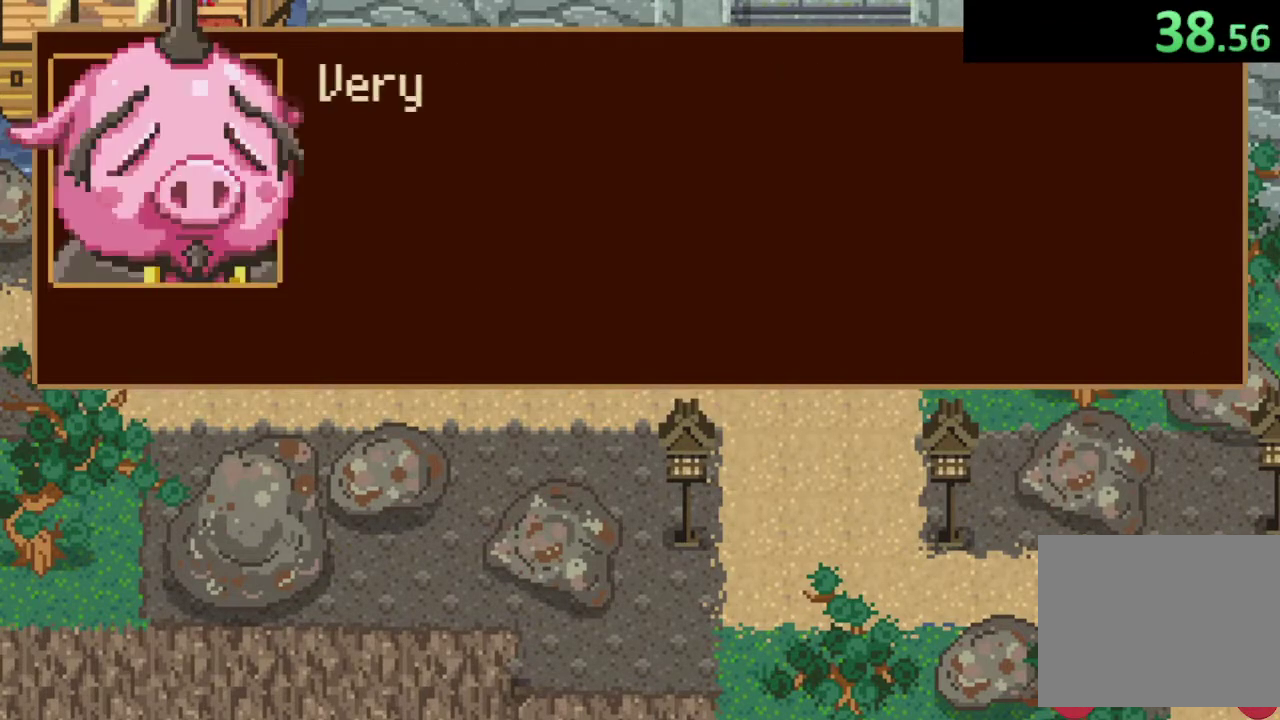
{"buttons": [], "left_stick": "down-right", "events": [[33, "CROSS", "up"], [100, "CROSS", "down"], [133, "CROSS", "up"], [200, "CROSS", "down"], [233, "CROSS", "up"], [300, "CROSS", "down"], [367, "CROSS", "up"], [433, "CROSS", "down"], [500, "CROSS", "up"]]}
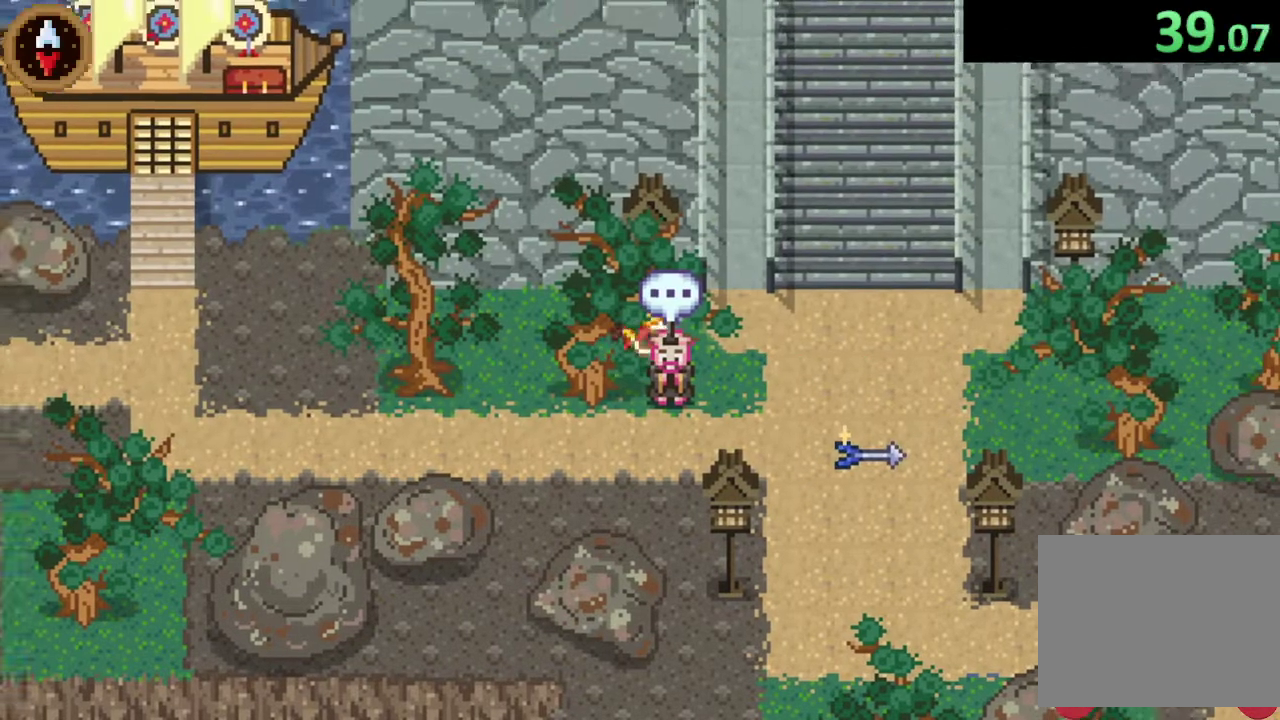
{"buttons": [], "left_stick": "center", "events": [[67, "CROSS", "down"], [133, "CROSS", "up"], [400, "left_stick", "center"]]}
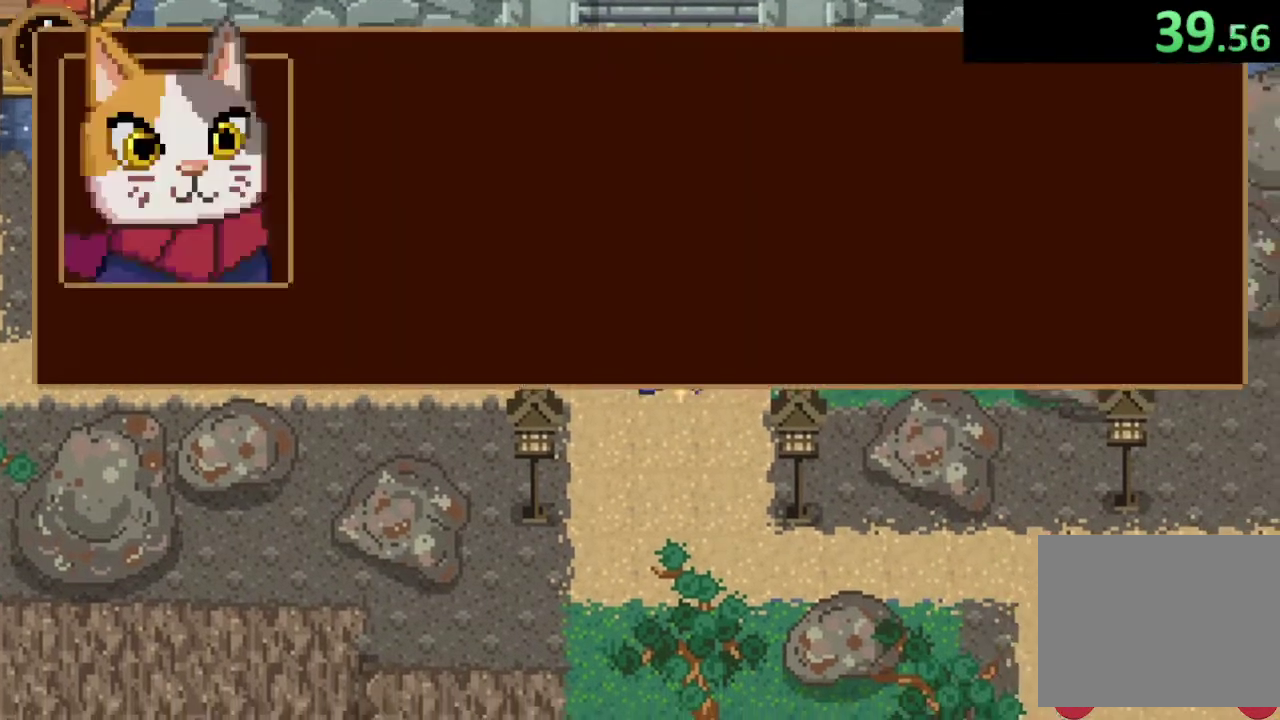
{"buttons": ["CROSS"], "left_stick": "left", "events": [[33, "CROSS", "down"], [100, "CROSS", "up"], [167, "CROSS", "down"], [233, "CROSS", "up"], [233, "left_stick", "left"], [333, "CROSS", "down"], [400, "CROSS", "up"], [467, "CROSS", "down"]]}
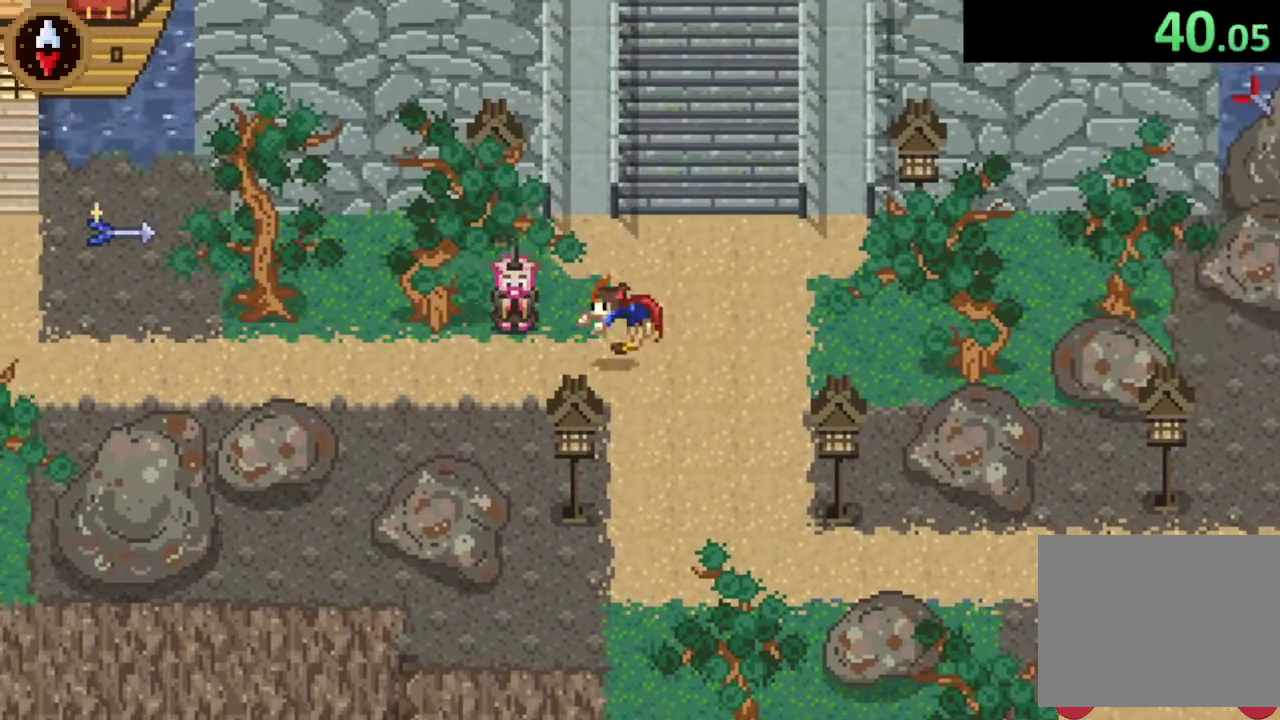
{"buttons": [], "left_stick": "left", "events": [[33, "CROSS", "up"], [167, "left_stick", "down-left"], [433, "left_stick", "left"]]}
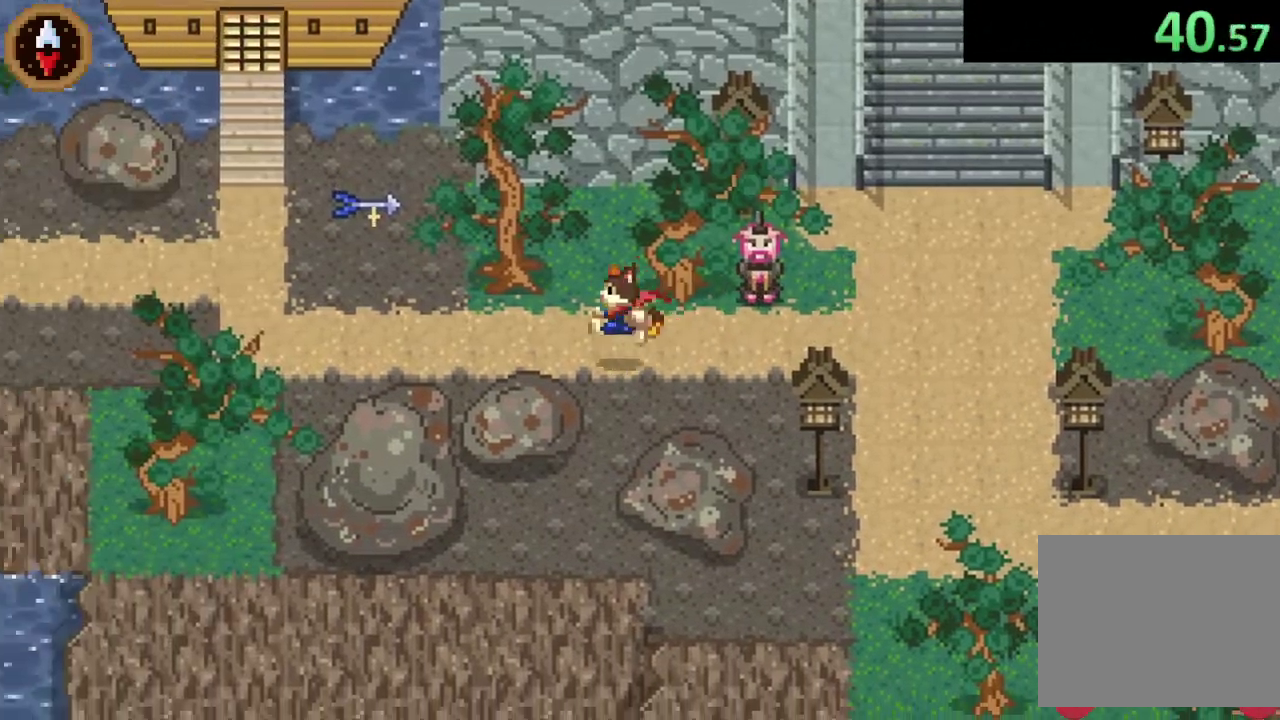
{"buttons": ["CROSS"], "left_stick": "up-left", "events": [[100, "CROSS", "down"], [200, "CROSS", "up"], [400, "left_stick", "up-left"], [500, "CROSS", "down"]]}
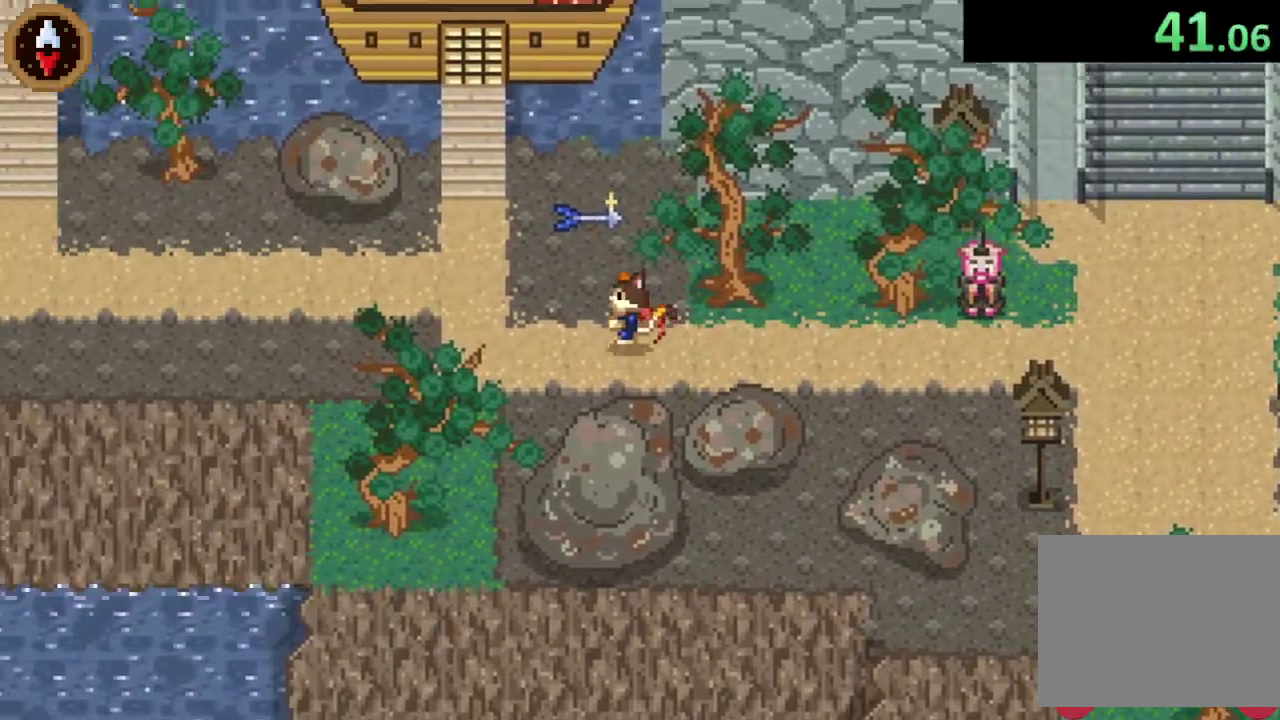
{"buttons": ["CROSS"], "left_stick": "up-left", "events": [[133, "CROSS", "up"], [200, "CROSS", "down"], [200, "left_stick", "center"], [267, "CROSS", "up"], [333, "CROSS", "down"], [400, "CROSS", "up"], [433, "left_stick", "up-left"], [500, "CROSS", "down"]]}
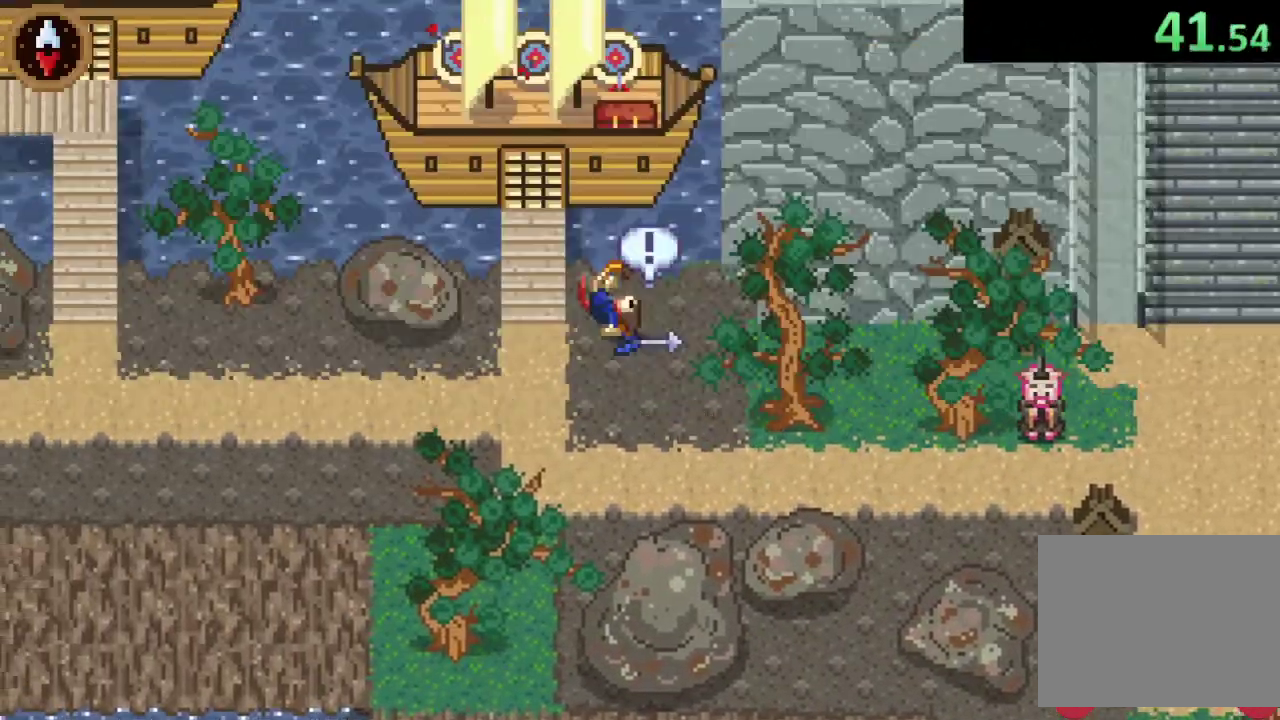
{"buttons": [], "left_stick": "left", "events": [[33, "CROSS", "up"], [200, "left_stick", "up"], [500, "left_stick", "left"]]}
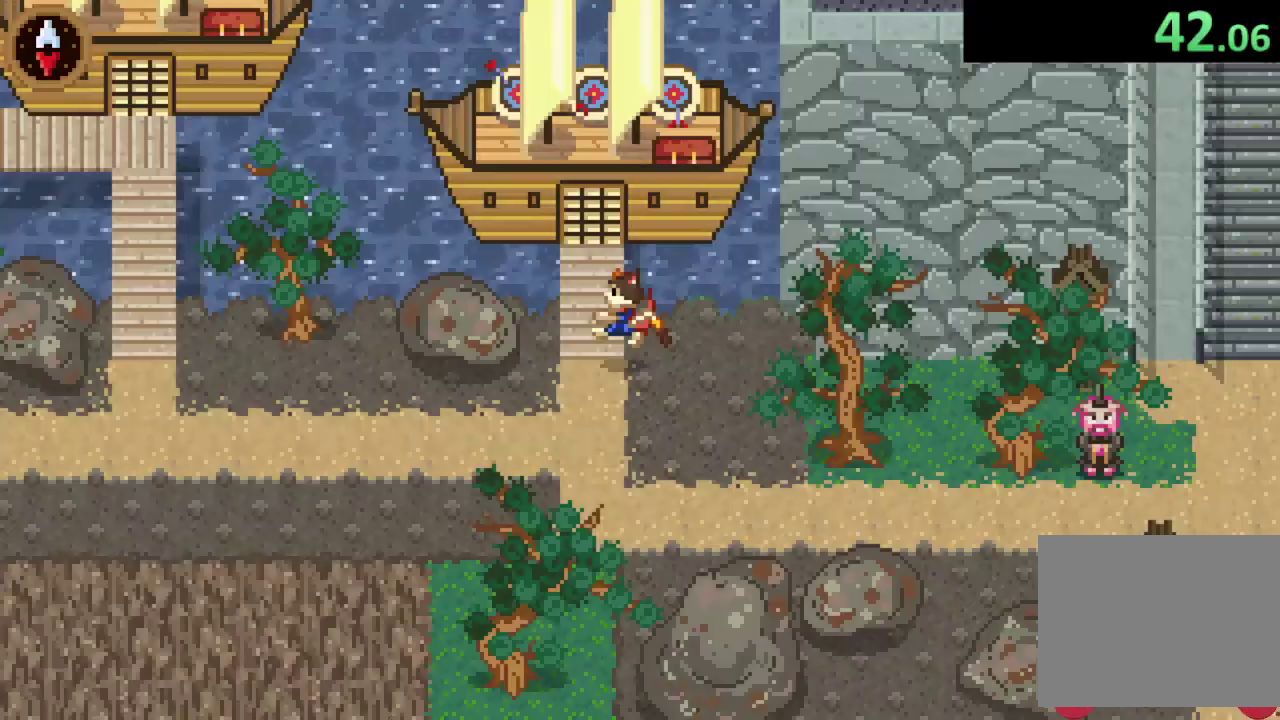
{"buttons": ["CROSS"], "left_stick": "up", "events": [[67, "left_stick", "up-left"], [133, "left_stick", "up"], [267, "CROSS", "down"], [367, "CROSS", "up"], [467, "CROSS", "down"]]}